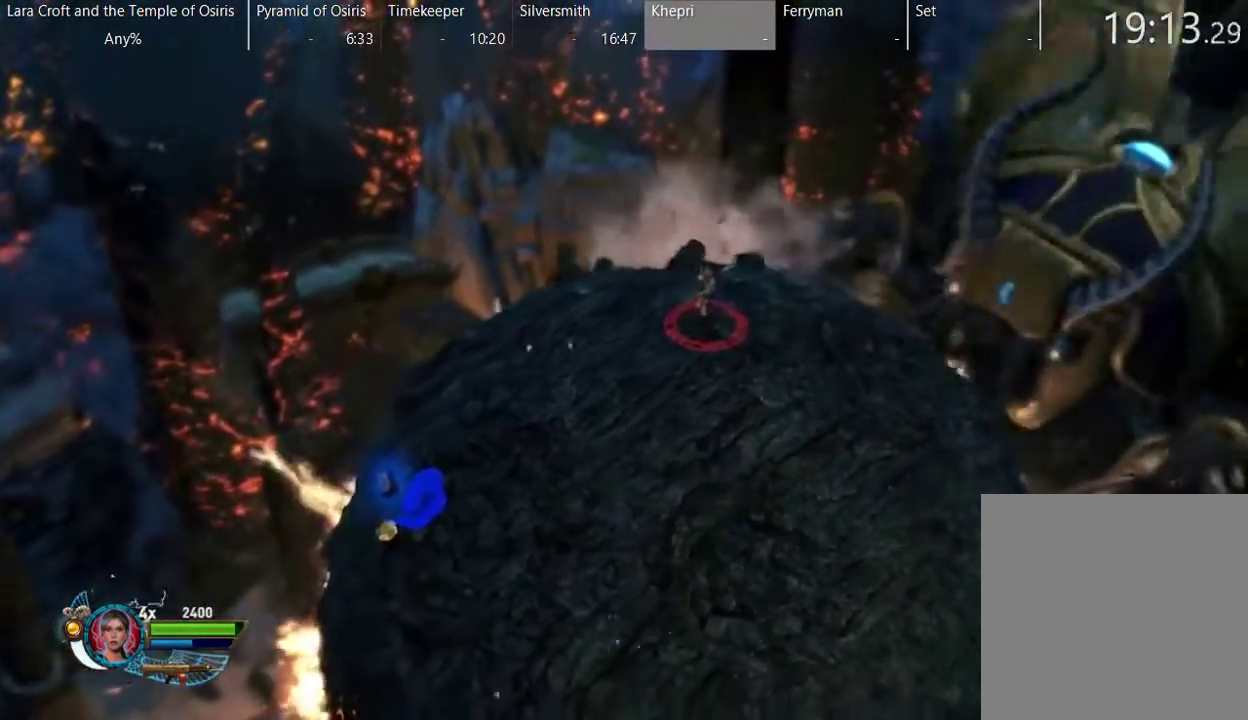
Gameplay with a controller (Xbox layout); each line is a JSON object with the inputs held at the frame after it. "events" lists button and stick changes between this image and that frame as [ms after this image, input, new state], when the widget could be followed in between. This overlay highlights the sticks when they move; stick clicks (L3 R3) are not distinguishable. Not read: L3 R3.
{"buttons": [], "left_stick": "center", "right_stick": "center", "events": [[83, "left_stick", "down-left"], [400, "left_stick", "center"]]}
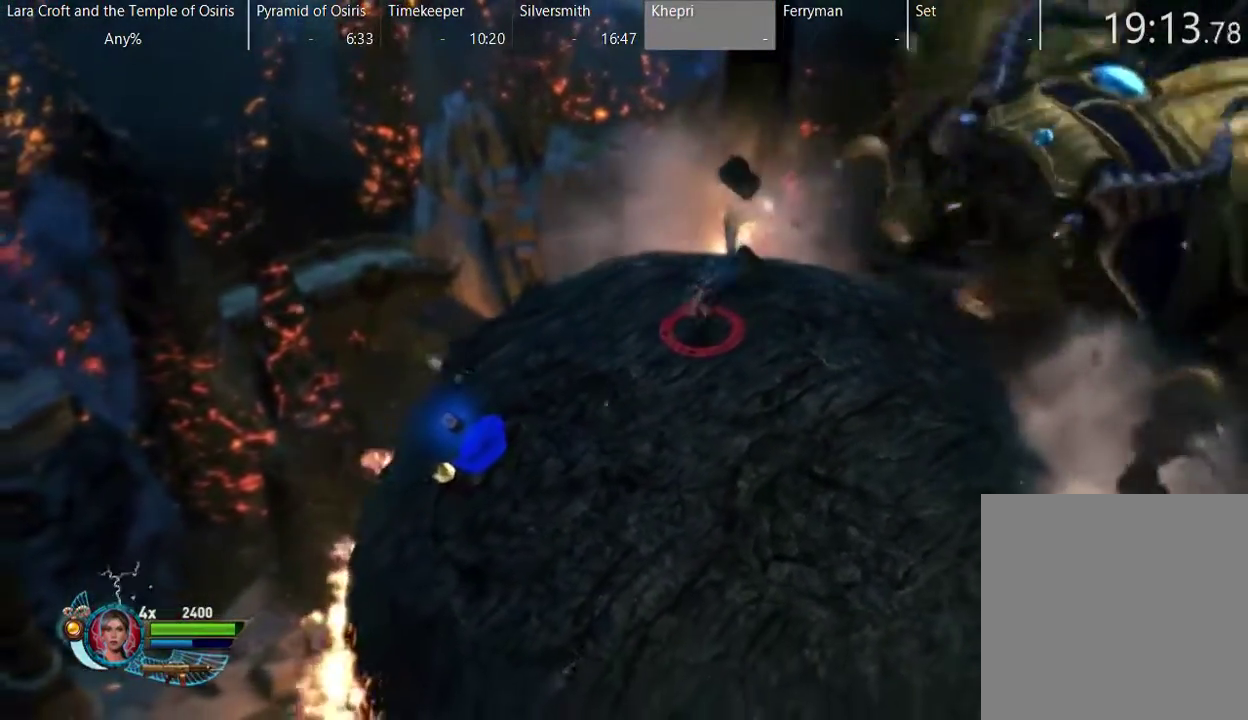
{"buttons": [], "left_stick": "center", "right_stick": "center", "events": []}
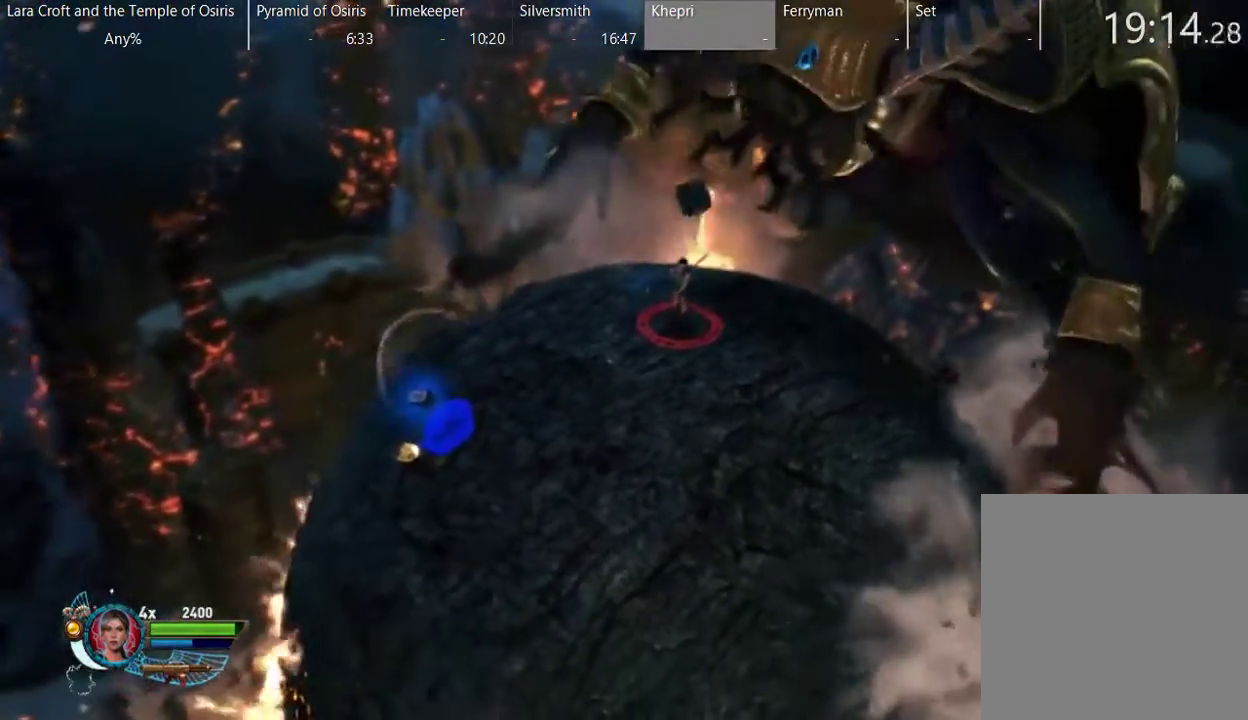
{"buttons": [], "left_stick": "left", "right_stick": "center"}
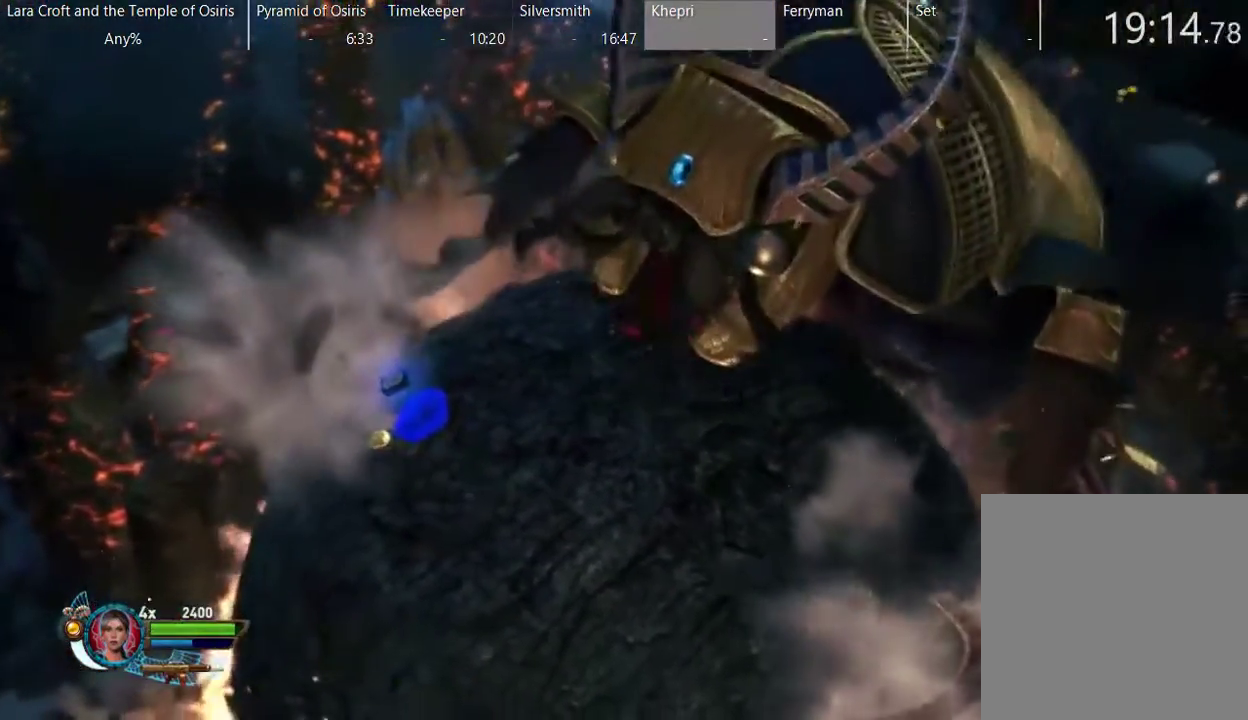
{"buttons": [], "left_stick": "center", "right_stick": "center"}
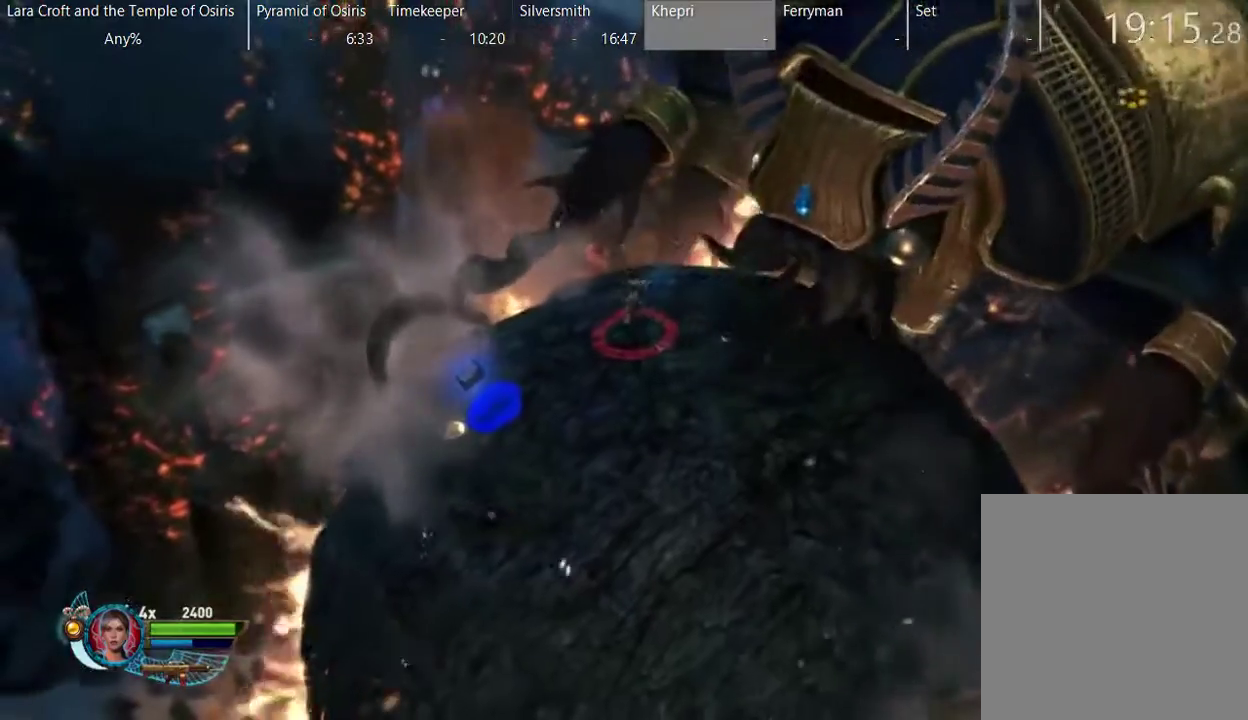
{"buttons": [], "left_stick": "center", "right_stick": "center", "events": [[150, "left_stick", "up-left"], [500, "left_stick", "center"]]}
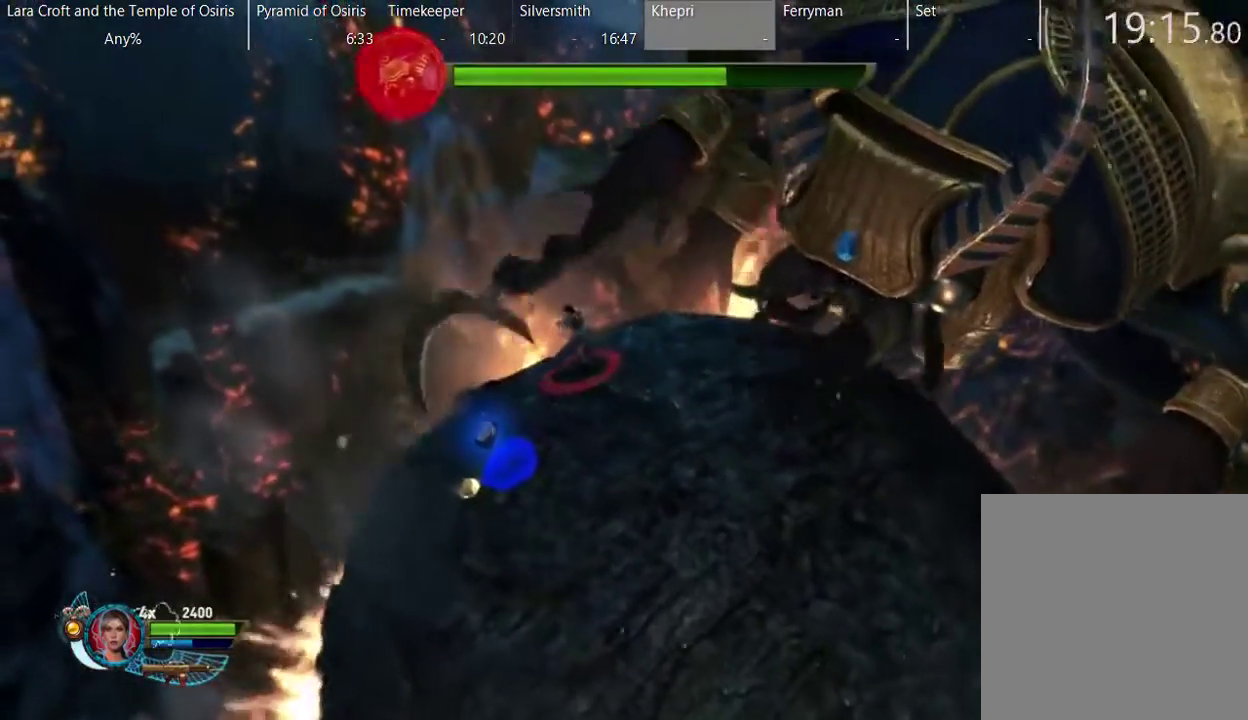
{"buttons": [], "left_stick": "right", "right_stick": "center", "events": [[433, "left_stick", "right"]]}
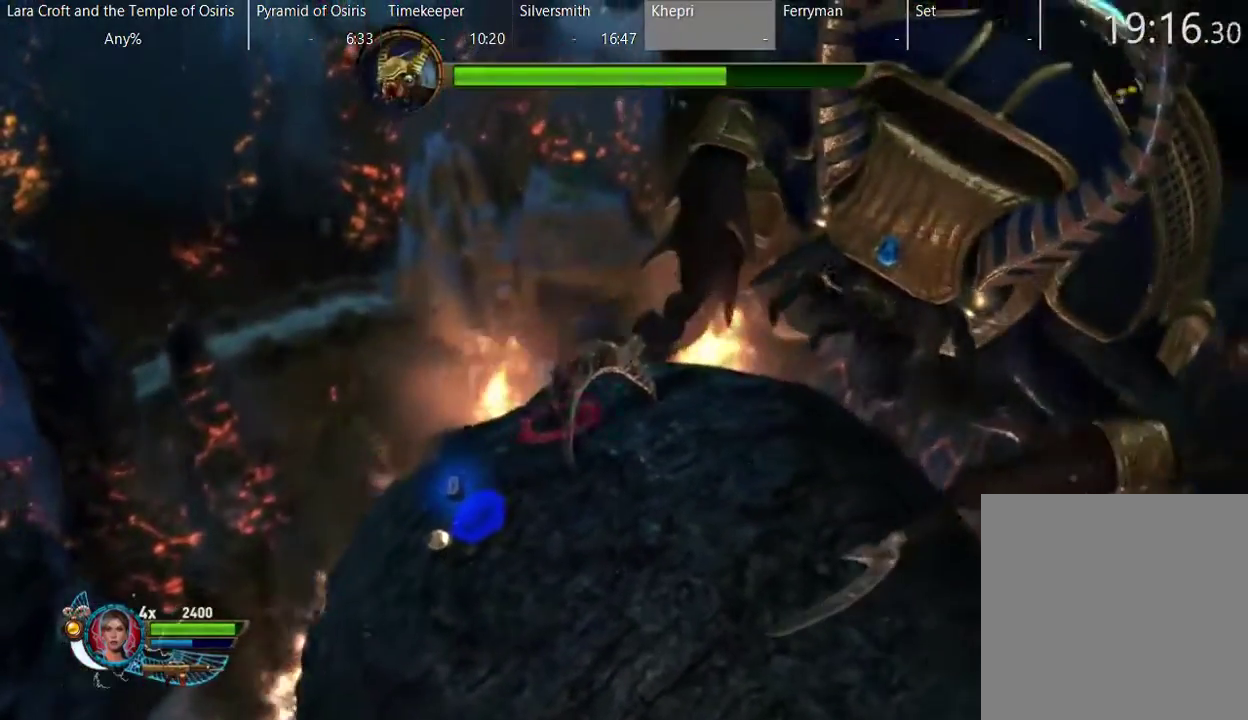
{"buttons": [], "left_stick": "up-right", "right_stick": "center", "events": [[100, "left_stick", "down-right"], [250, "left_stick", "center"], [500, "left_stick", "up-right"]]}
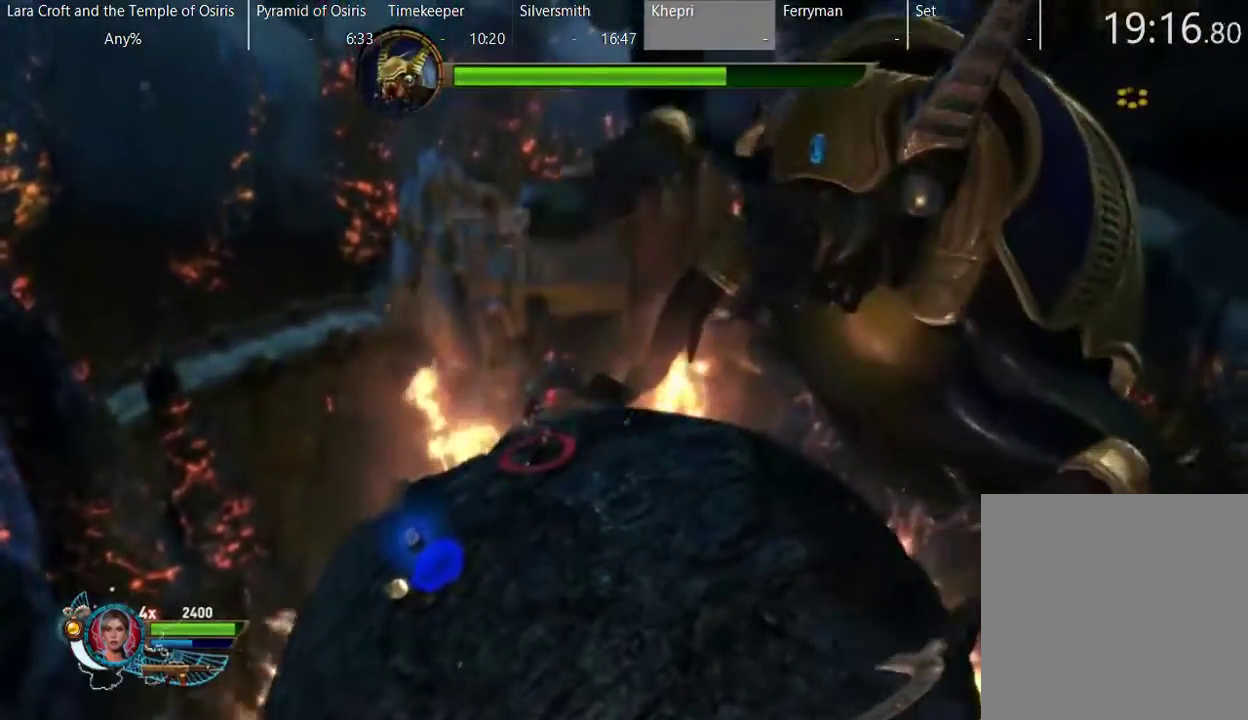
{"buttons": [], "left_stick": "right", "right_stick": "center", "events": [[250, "left_stick", "center"], [450, "left_stick", "right"]]}
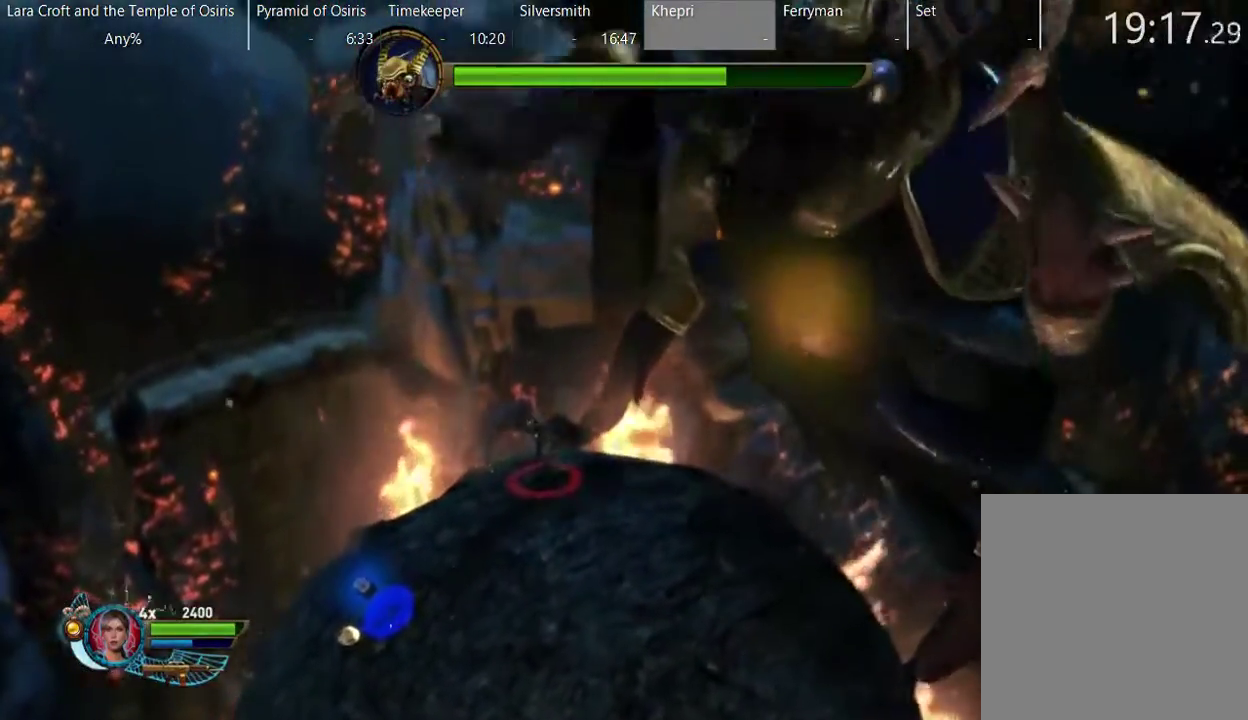
{"buttons": [], "left_stick": "down-right", "right_stick": "center", "events": [[17, "left_stick", "down-right"]]}
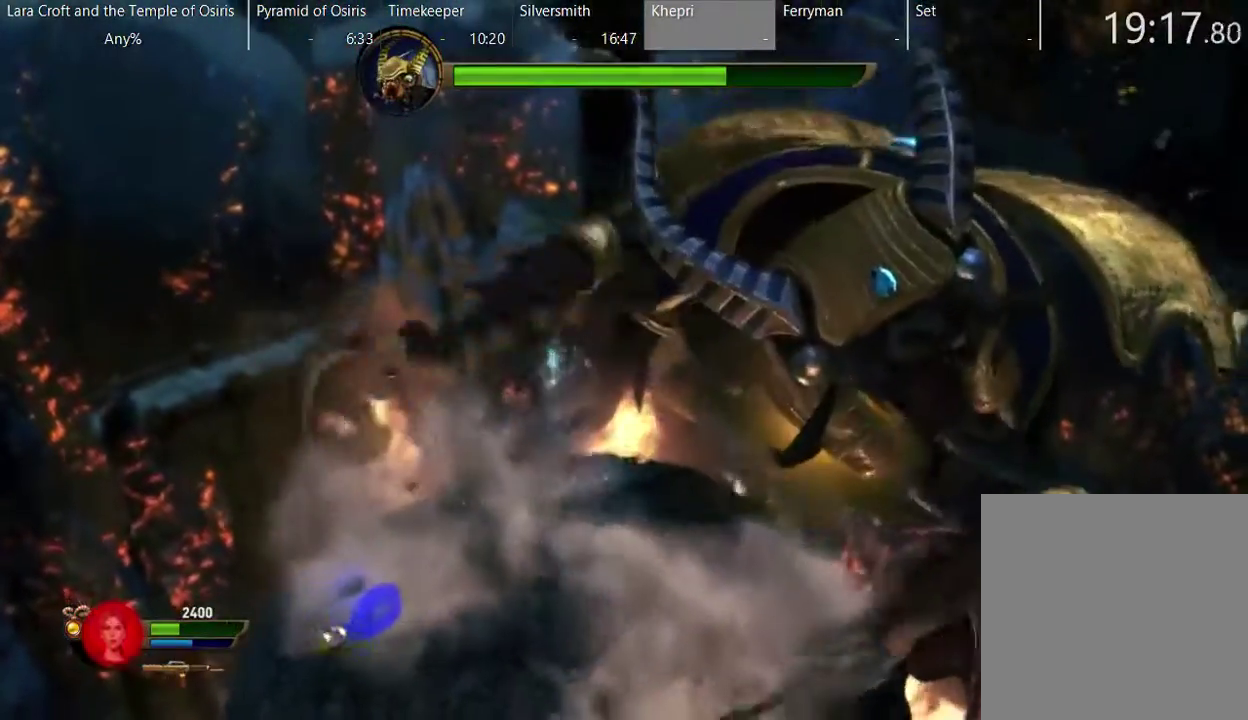
{"buttons": [], "left_stick": "down-right", "right_stick": "center", "events": [[267, "X", "down"], [417, "X", "up"]]}
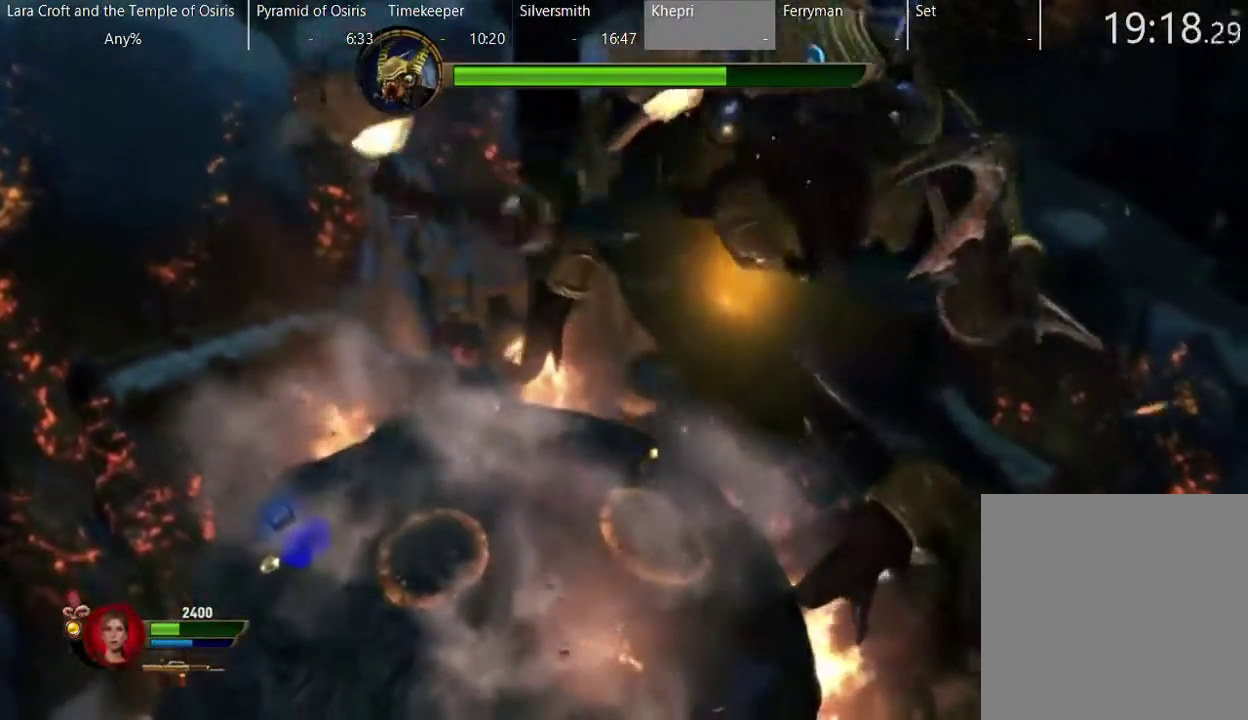
{"buttons": ["R2"], "left_stick": "center", "right_stick": "up-right", "events": [[17, "left_stick", "center"], [117, "R2", "down"], [117, "right_stick", "up-right"], [150, "left_stick", "left"], [333, "left_stick", "down-left"], [417, "left_stick", "down"], [467, "left_stick", "center"]]}
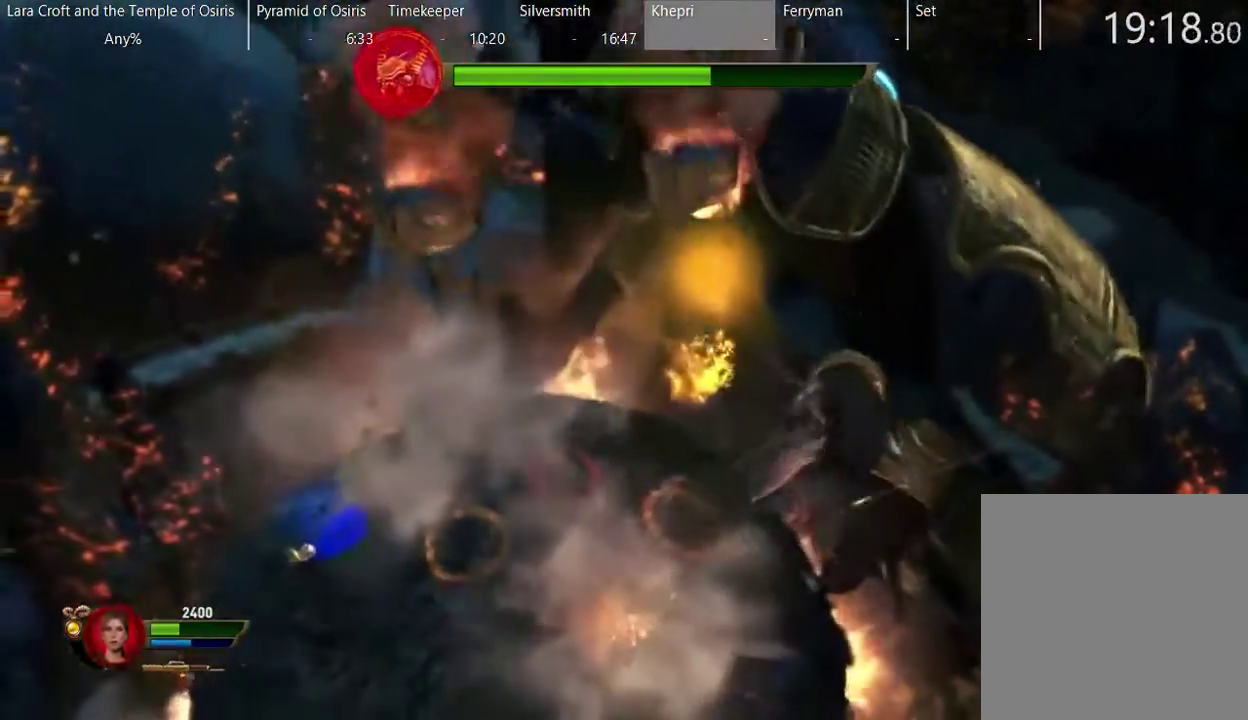
{"buttons": ["R2"], "left_stick": "down", "right_stick": "up-right", "events": [[217, "left_stick", "down"]]}
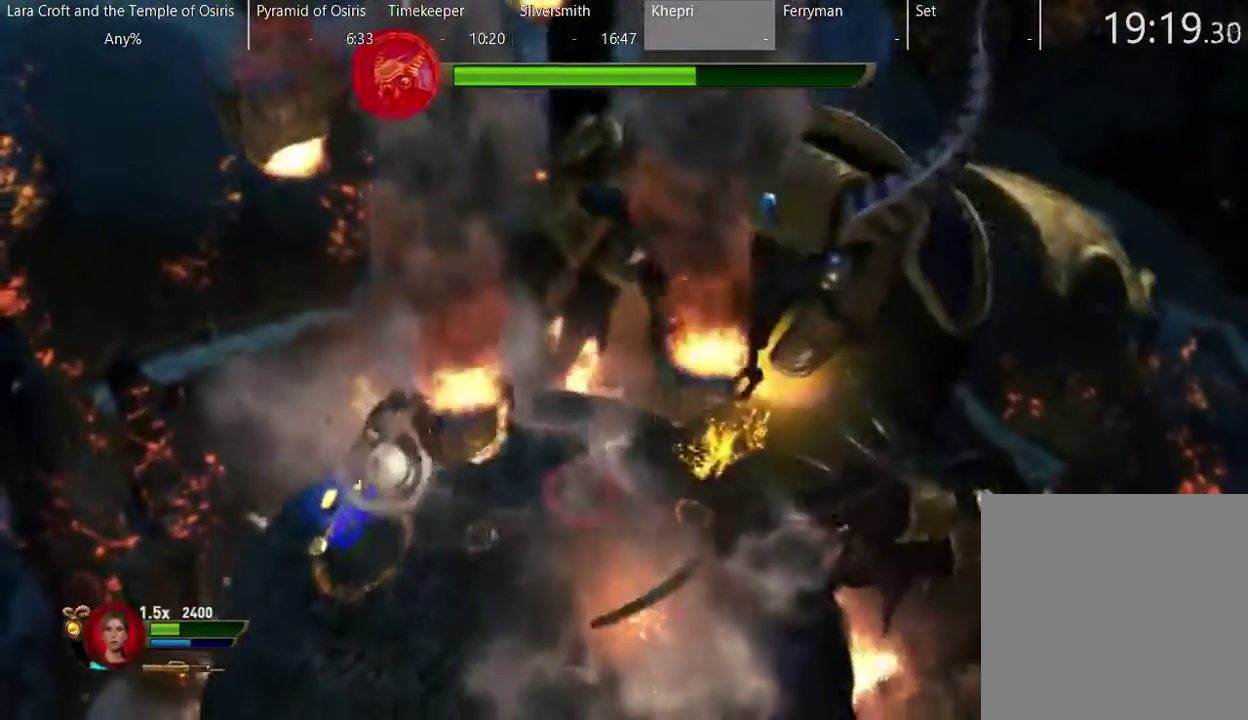
{"buttons": ["R2"], "left_stick": "up-left", "right_stick": "up-right", "events": [[317, "left_stick", "down-left"], [417, "left_stick", "left"], [467, "left_stick", "up-left"]]}
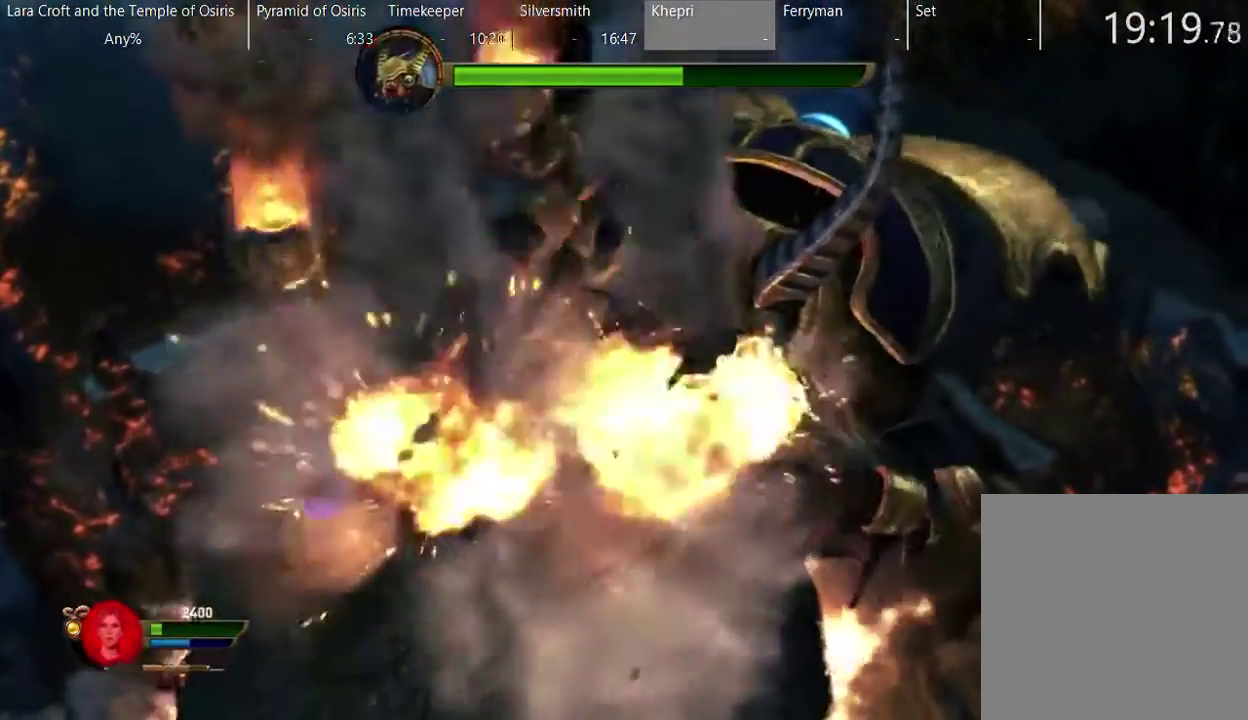
{"buttons": [], "left_stick": "down-left", "right_stick": "center", "events": [[17, "left_stick", "up"], [283, "left_stick", "up-left"], [383, "left_stick", "center"], [433, "R2", "up"], [483, "left_stick", "down-left"], [483, "right_stick", "center"]]}
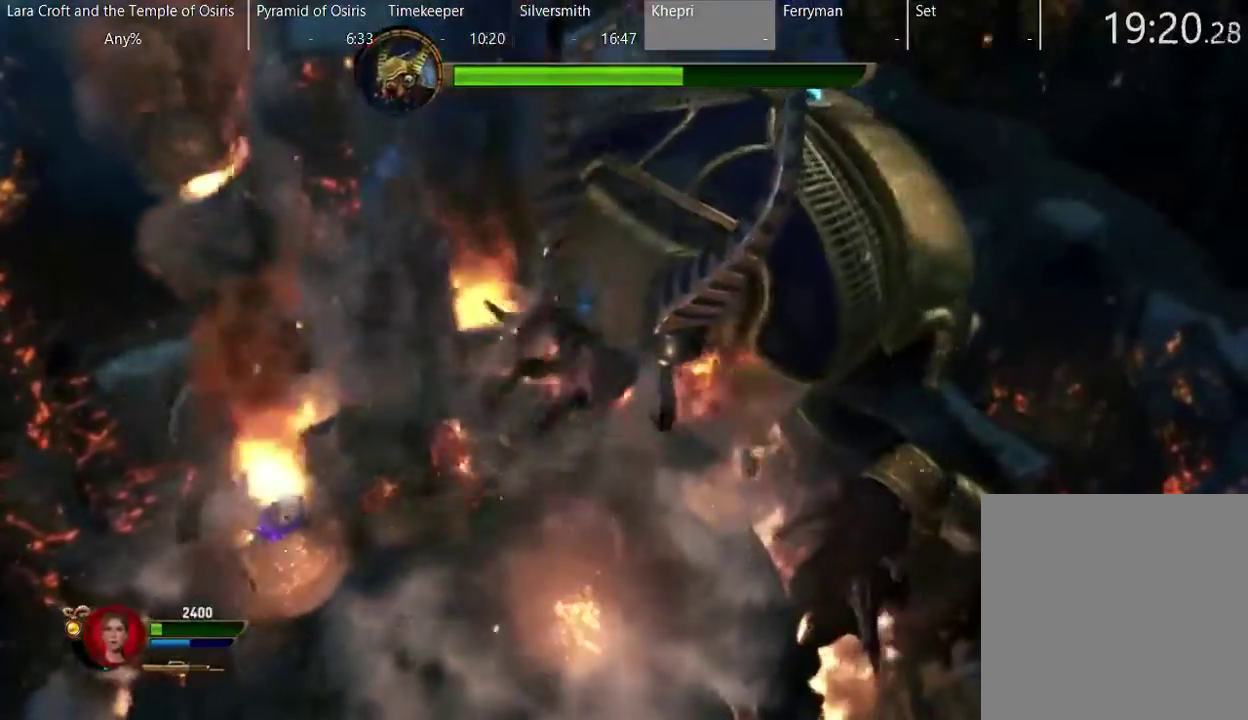
{"buttons": [], "left_stick": "up-left", "right_stick": "center", "events": [[333, "left_stick", "left"], [483, "left_stick", "up-left"]]}
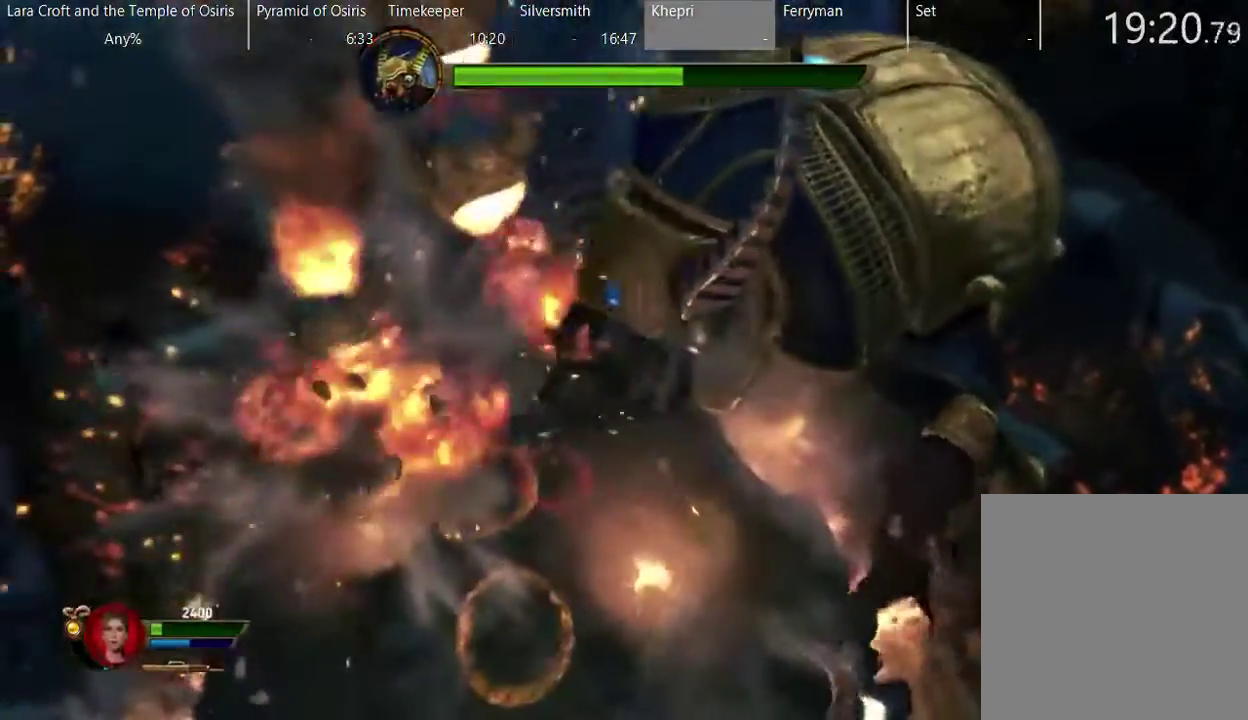
{"buttons": [], "left_stick": "down", "right_stick": "center", "events": [[83, "left_stick", "center"], [133, "left_stick", "down-left"], [283, "X", "down"], [333, "left_stick", "down"], [433, "X", "up"]]}
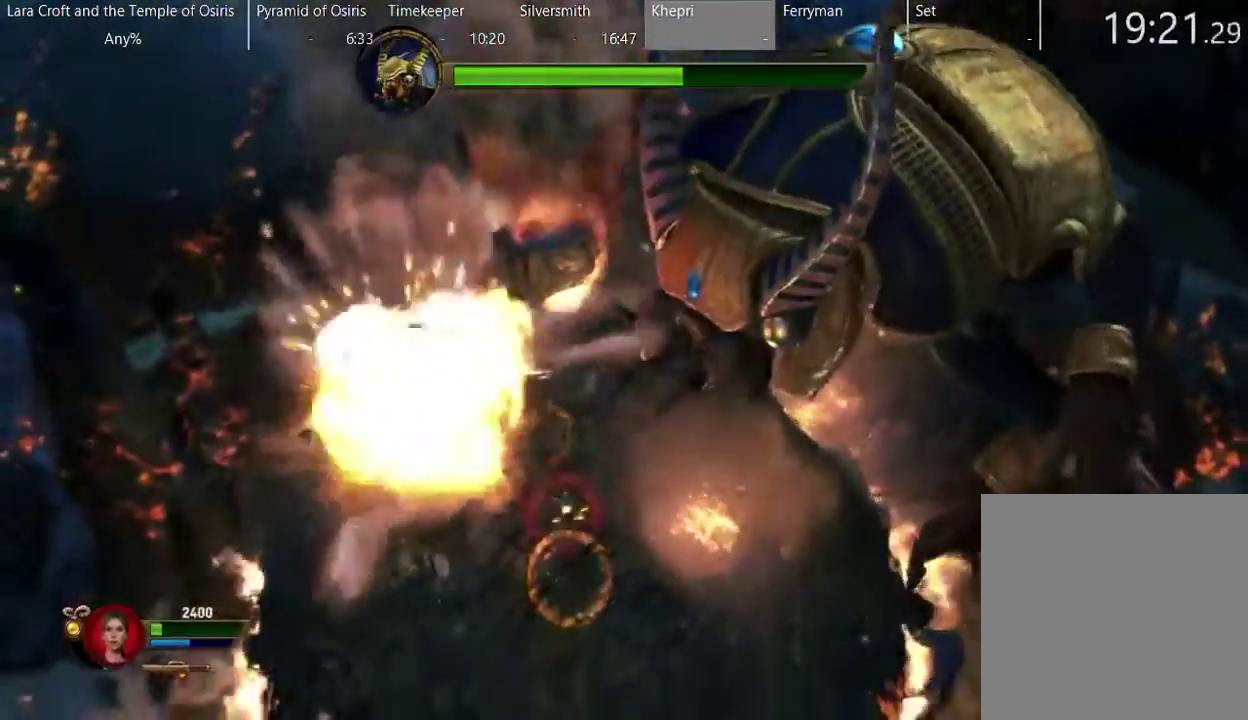
{"buttons": [], "left_stick": "down-left", "right_stick": "center", "events": [[133, "left_stick", "down-left"]]}
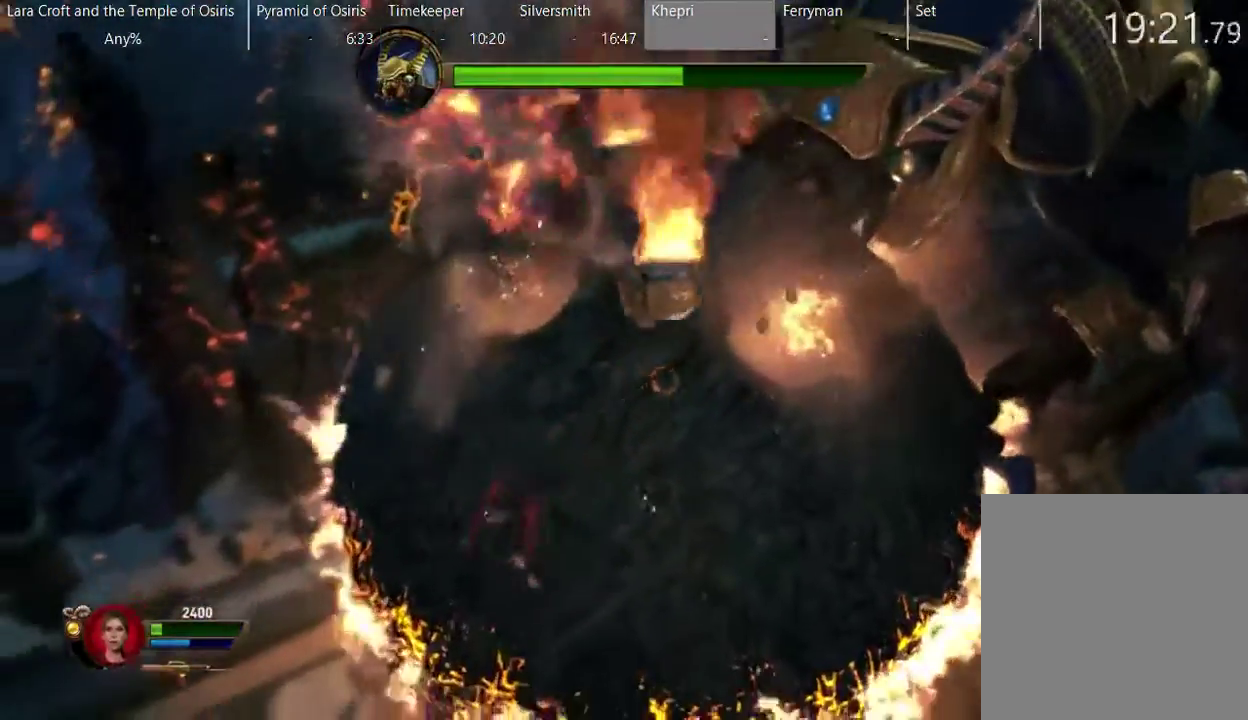
{"buttons": [], "left_stick": "up-right", "right_stick": "center", "events": [[33, "left_stick", "up-left"], [100, "left_stick", "center"], [233, "left_stick", "up"], [333, "left_stick", "up-right"]]}
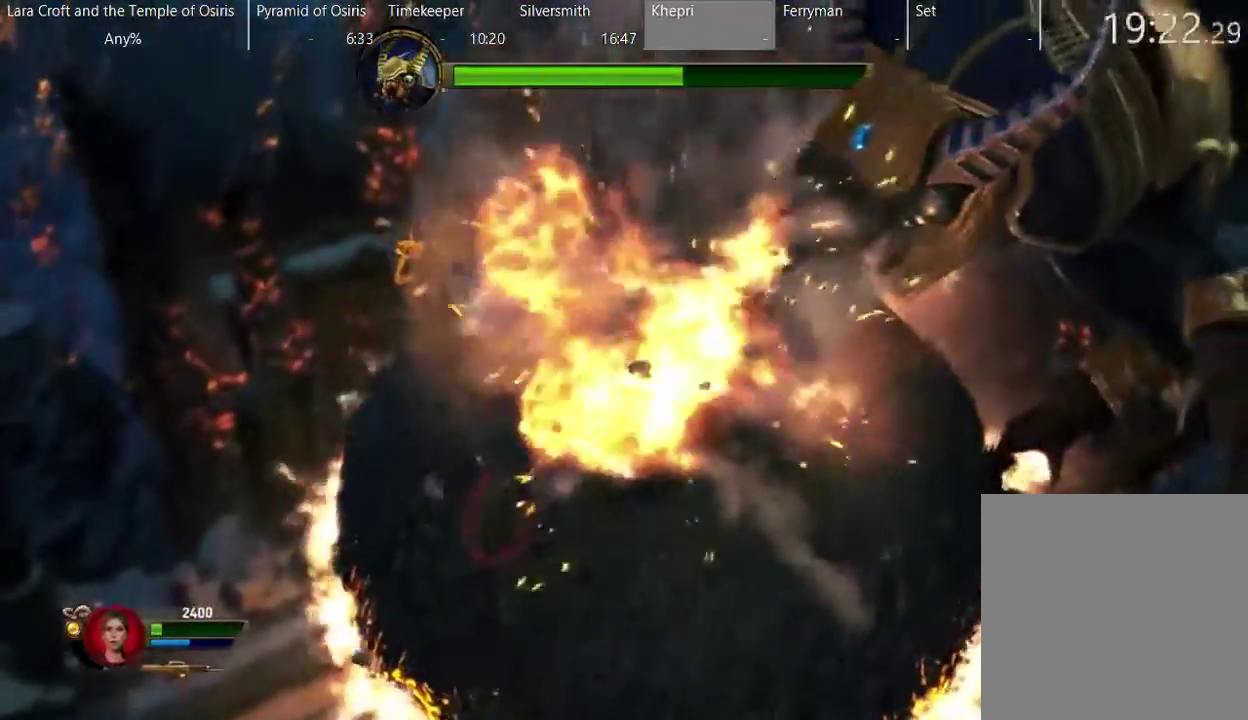
{"buttons": [], "left_stick": "up-left", "right_stick": "center", "events": [[33, "left_stick", "down-right"], [83, "left_stick", "right"], [333, "left_stick", "up-right"], [433, "left_stick", "up"], [483, "left_stick", "up-left"]]}
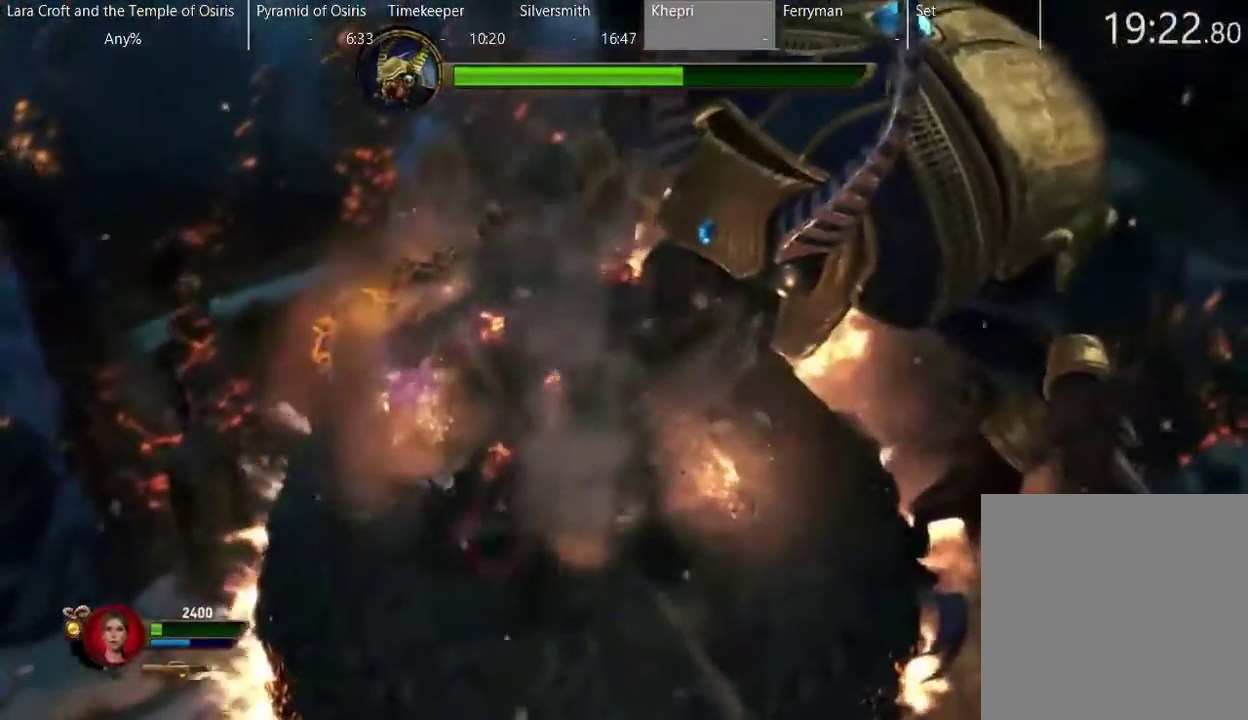
{"buttons": [], "left_stick": "up-left", "right_stick": "center", "events": []}
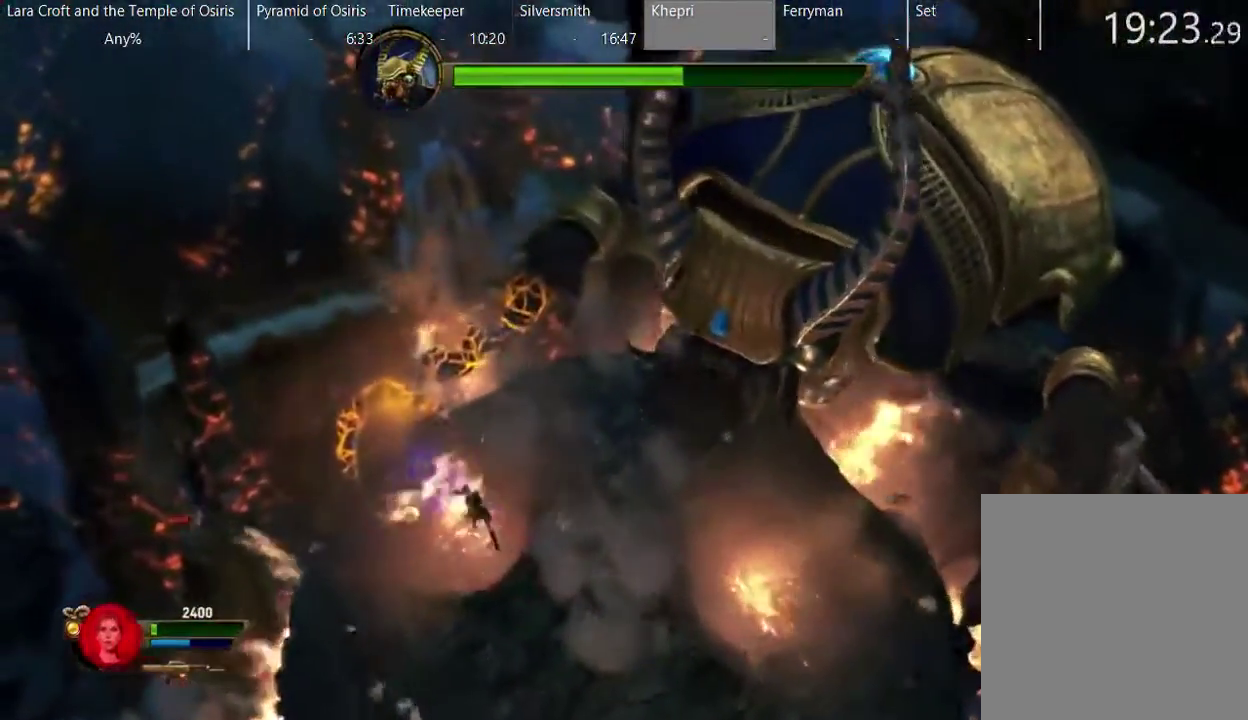
{"buttons": [], "left_stick": "right", "right_stick": "center", "events": [[133, "left_stick", "up"], [350, "left_stick", "up-right"], [433, "left_stick", "right"]]}
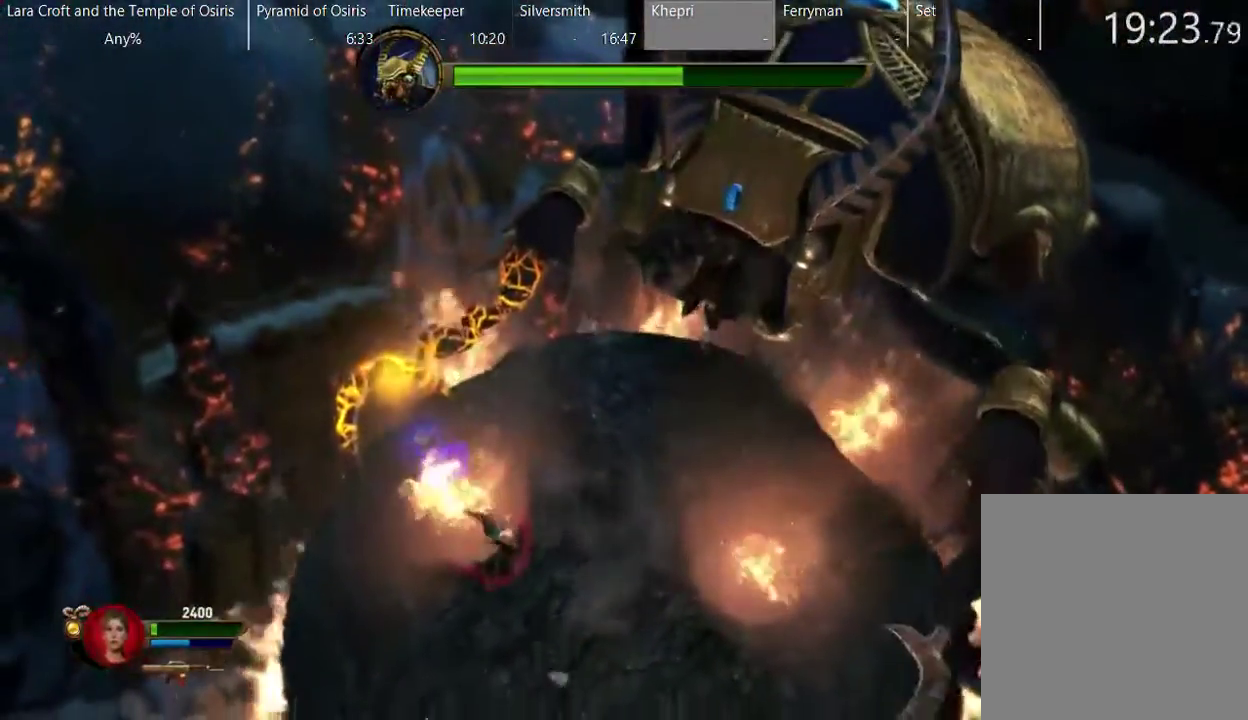
{"buttons": ["X"], "left_stick": "up", "right_stick": "center", "events": [[50, "X", "down"], [200, "X", "up"], [317, "left_stick", "up-right"], [400, "left_stick", "up"], [500, "X", "down"]]}
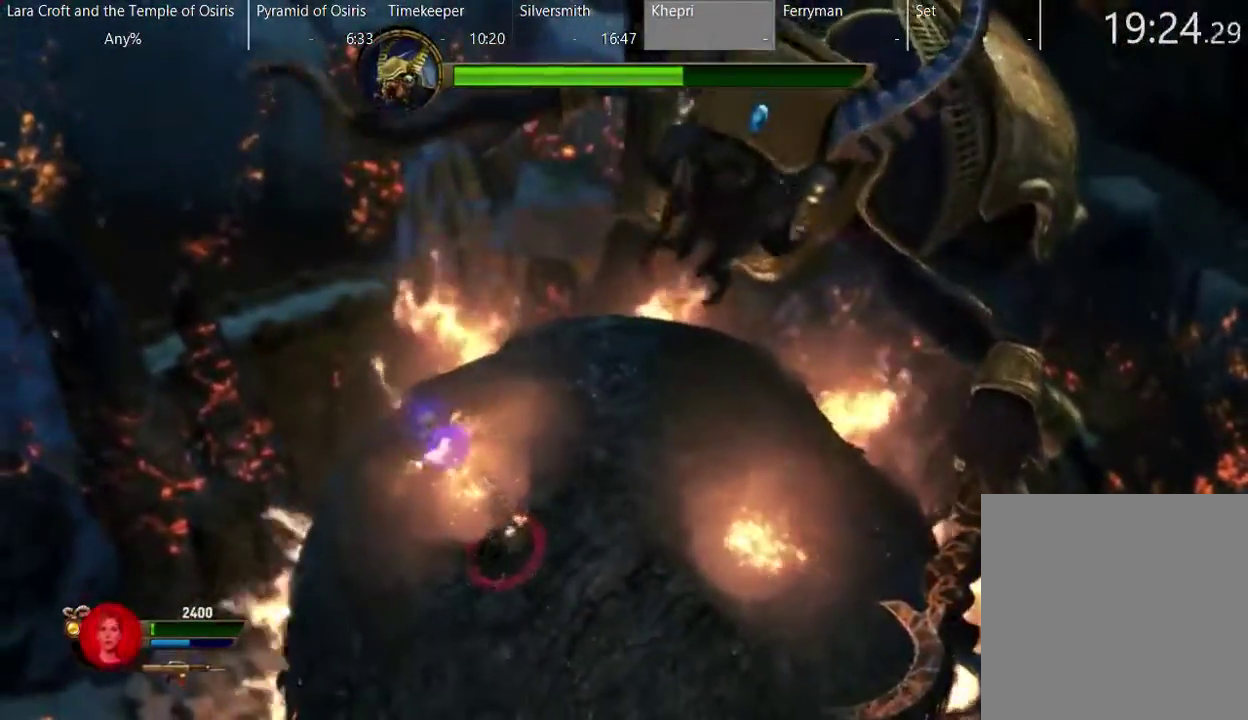
{"buttons": [], "left_stick": "up-right", "right_stick": "center", "events": [[50, "left_stick", "up-right"], [150, "X", "up"], [183, "left_stick", "right"], [200, "X", "down"], [300, "X", "up"], [333, "left_stick", "up-right"], [350, "X", "down"], [450, "X", "up"]]}
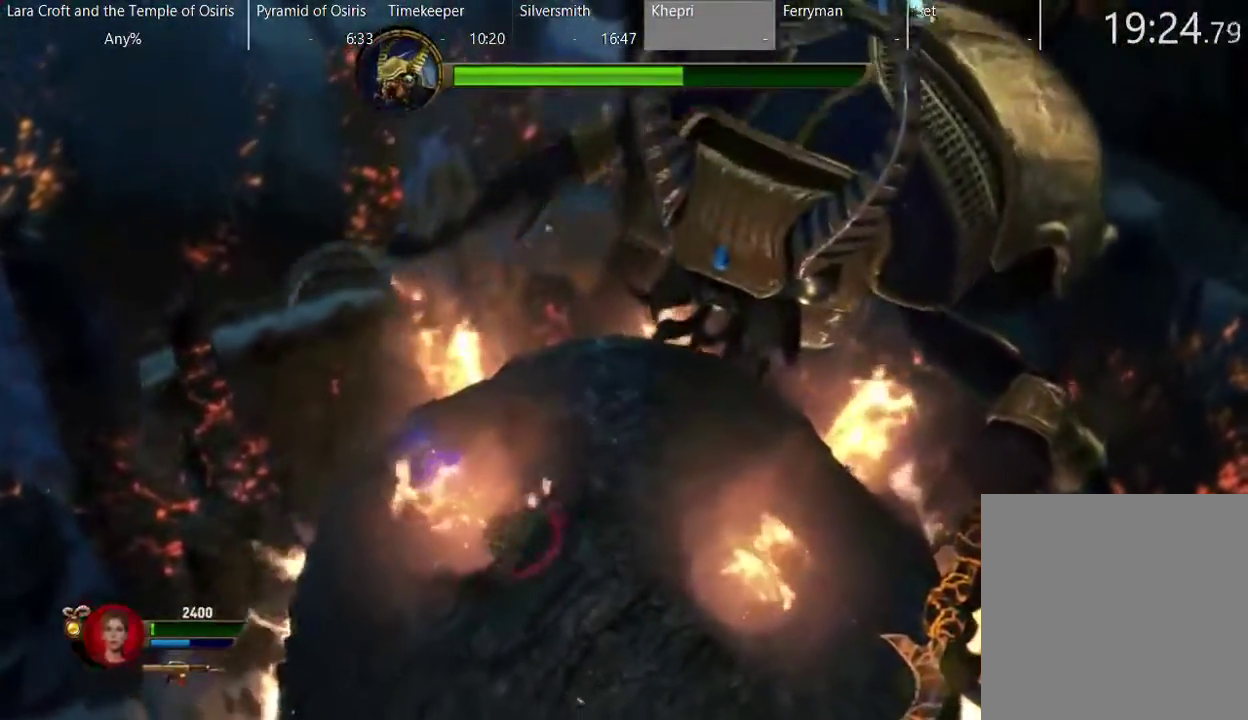
{"buttons": [], "left_stick": "up-left", "right_stick": "center", "events": [[50, "X", "down"], [100, "X", "up"], [200, "X", "down"], [300, "X", "up"], [300, "left_stick", "up"], [383, "left_stick", "up-left"]]}
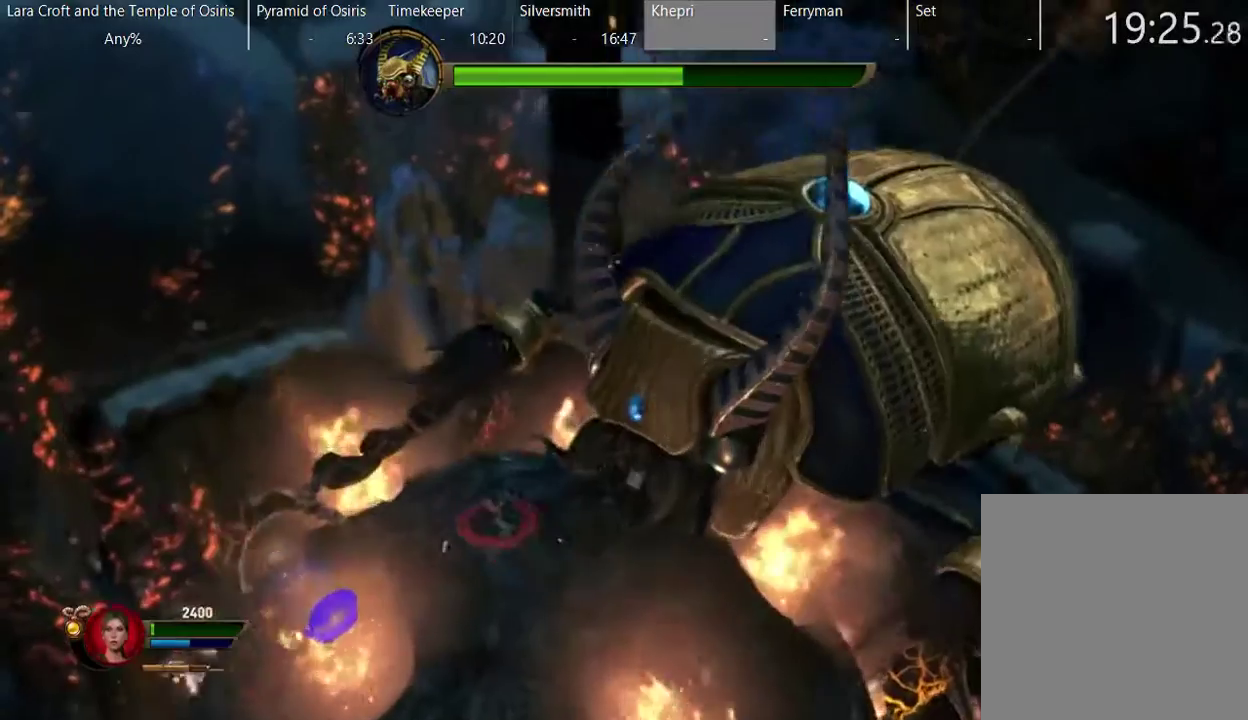
{"buttons": ["X"], "left_stick": "down-right", "right_stick": "center", "events": [[200, "left_stick", "center"], [350, "left_stick", "down-right"], [450, "X", "down"]]}
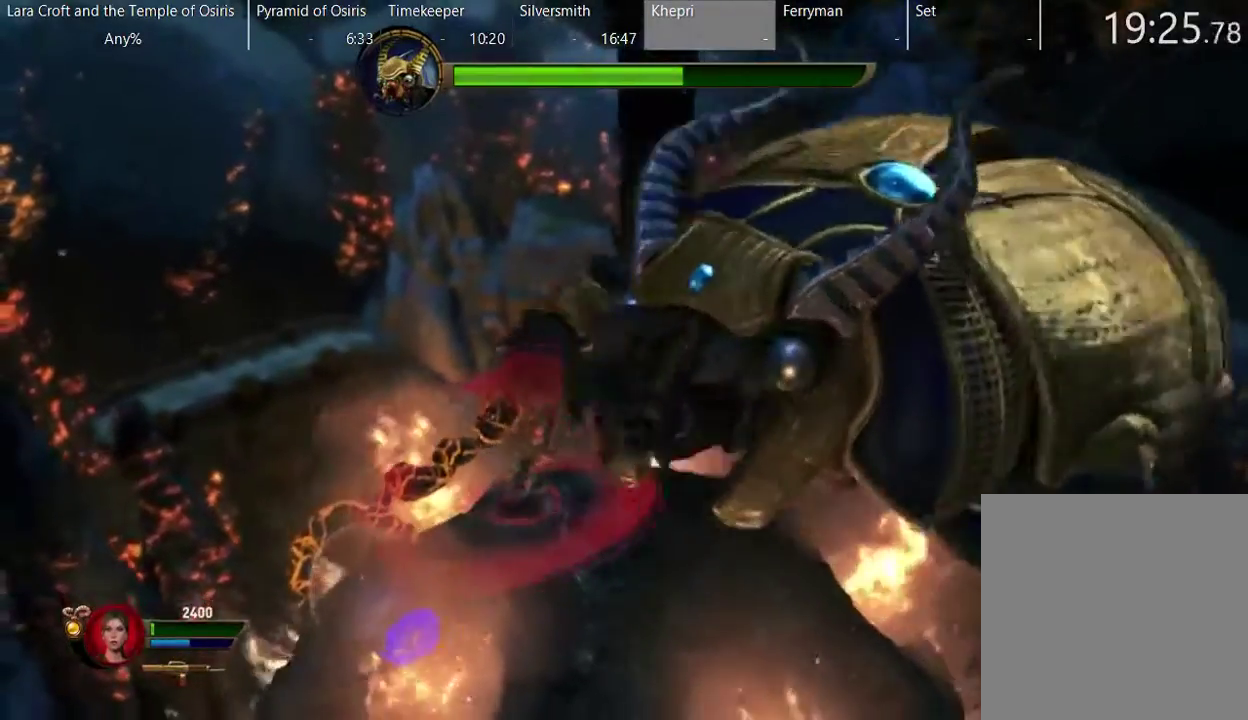
{"buttons": [], "left_stick": "down", "right_stick": "center", "events": [[50, "X", "up"], [100, "X", "down"], [200, "X", "up"], [333, "left_stick", "down"], [350, "Y", "down"], [500, "Y", "up"]]}
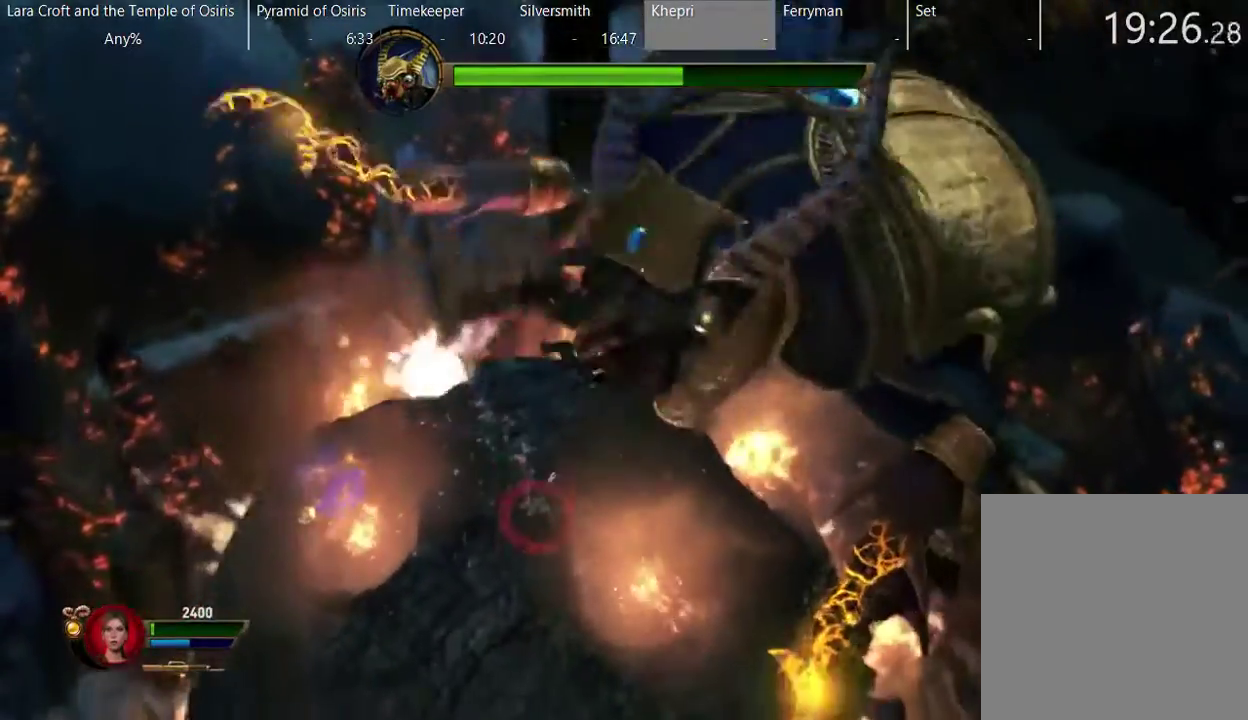
{"buttons": ["R2"], "left_stick": "center", "right_stick": "up-right", "events": [[300, "R2", "down"], [300, "left_stick", "left"], [300, "right_stick", "up-right"], [350, "left_stick", "center"]]}
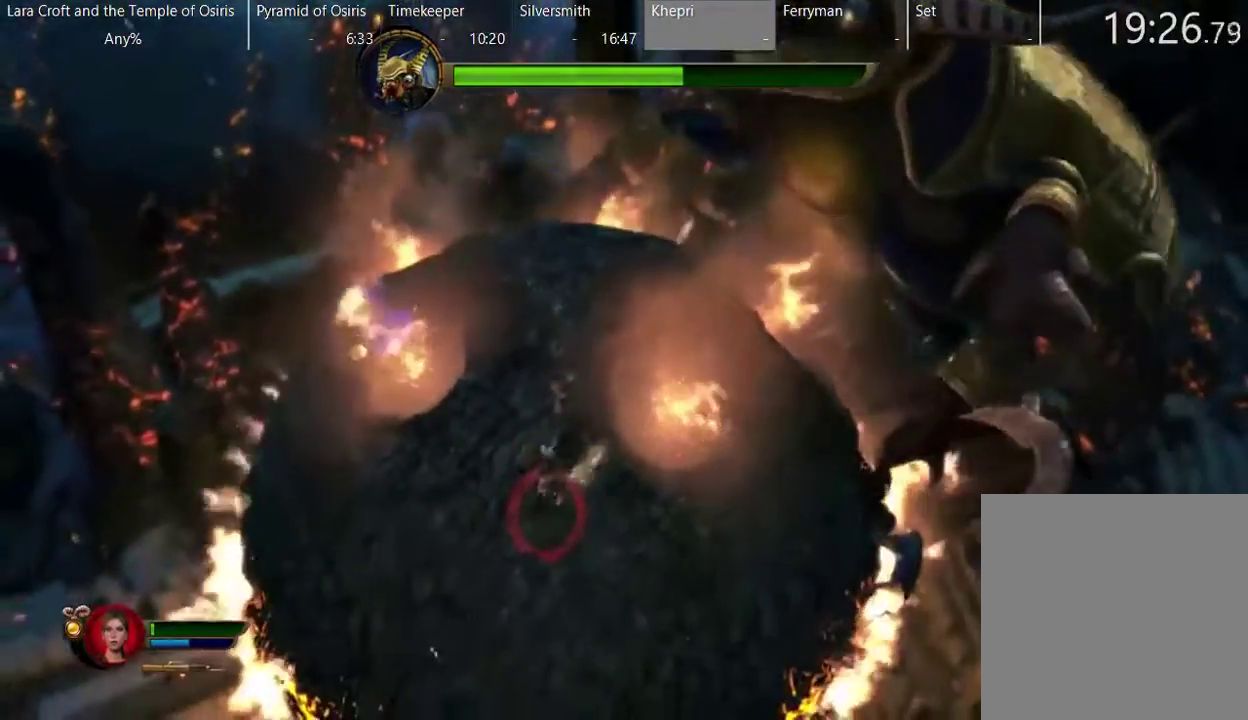
{"buttons": ["R2"], "left_stick": "up-left", "right_stick": "up-right", "events": [[100, "left_stick", "up-left"]]}
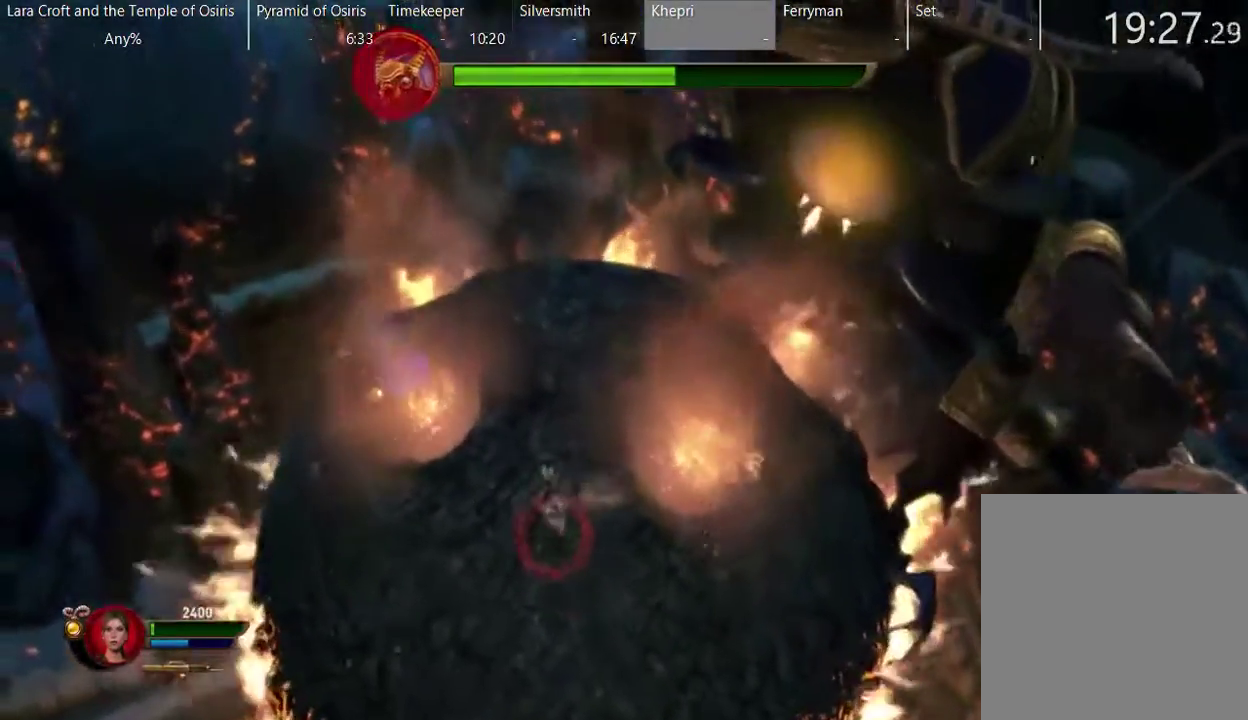
{"buttons": ["R2"], "left_stick": "up", "right_stick": "up-right", "events": [[167, "left_stick", "up"]]}
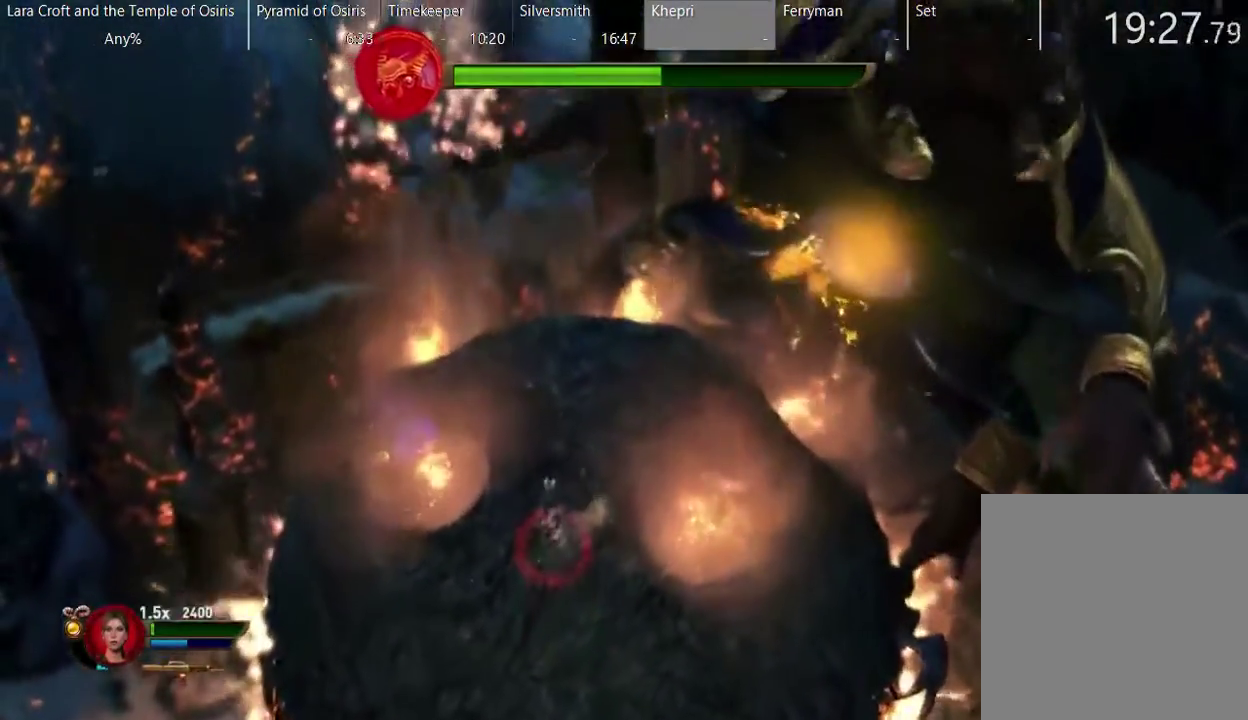
{"buttons": ["R2"], "left_stick": "up", "right_stick": "up-right", "events": [[183, "left_stick", "up-left"], [383, "left_stick", "up"]]}